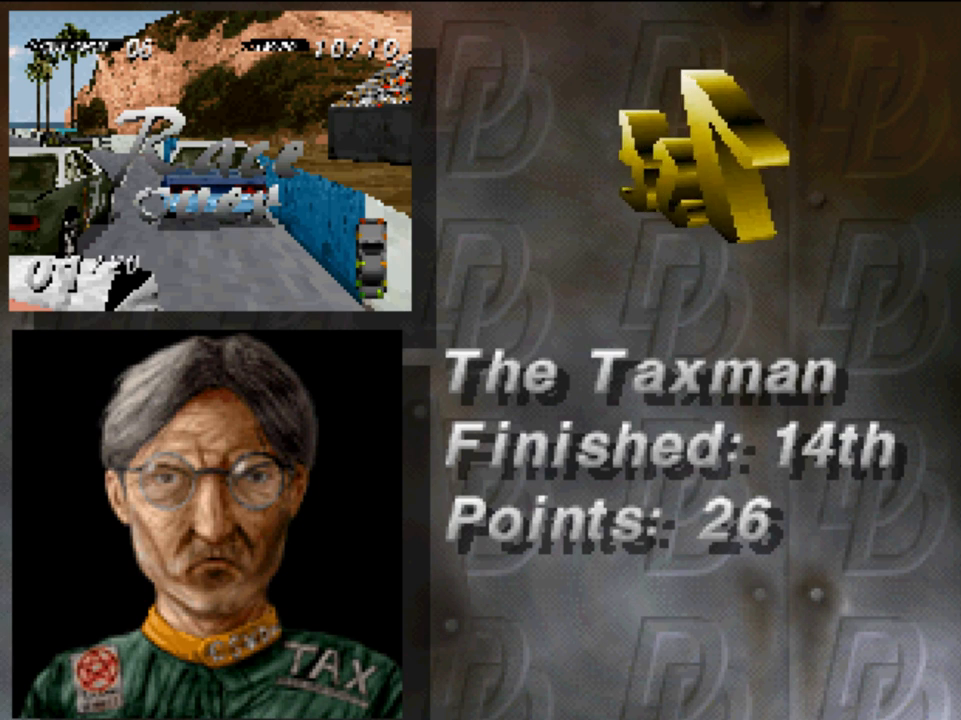
Gameplay with a controller (Xbox layout); each line is a JSON object with the inputs held at the frame after it. "events" lists button and stick changes between this image and that frame as [ms after this image, input, new state], when the widget could be followed in between.
{"buttons": [], "left_stick": "center", "right_stick": "center", "events": [[217, "A", "down"], [317, "A", "up"]]}
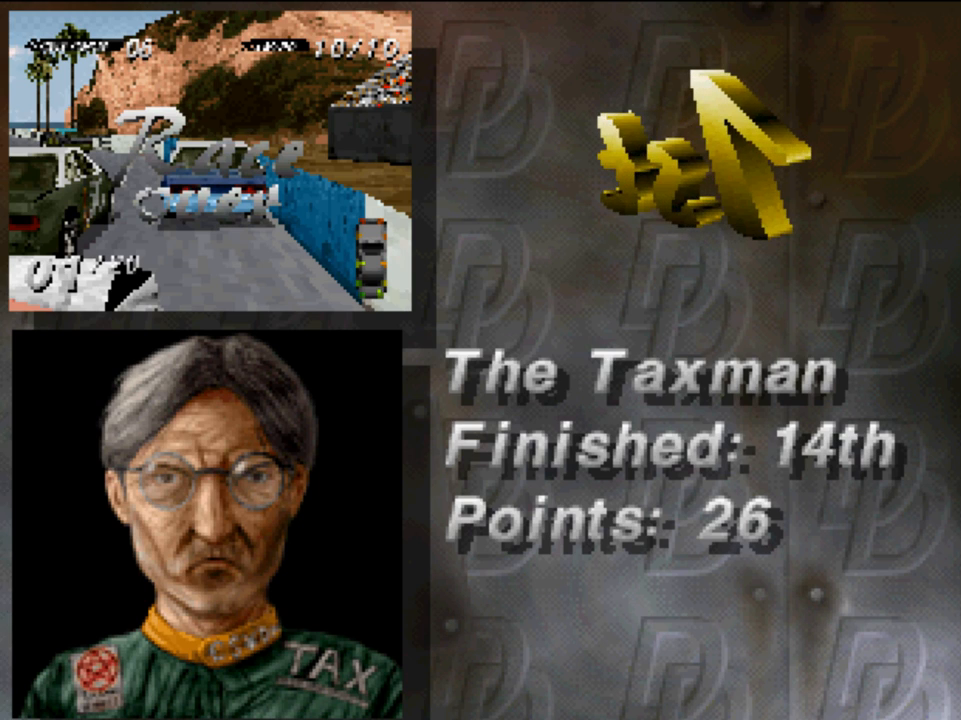
{"buttons": [], "left_stick": "center", "right_stick": "center", "events": []}
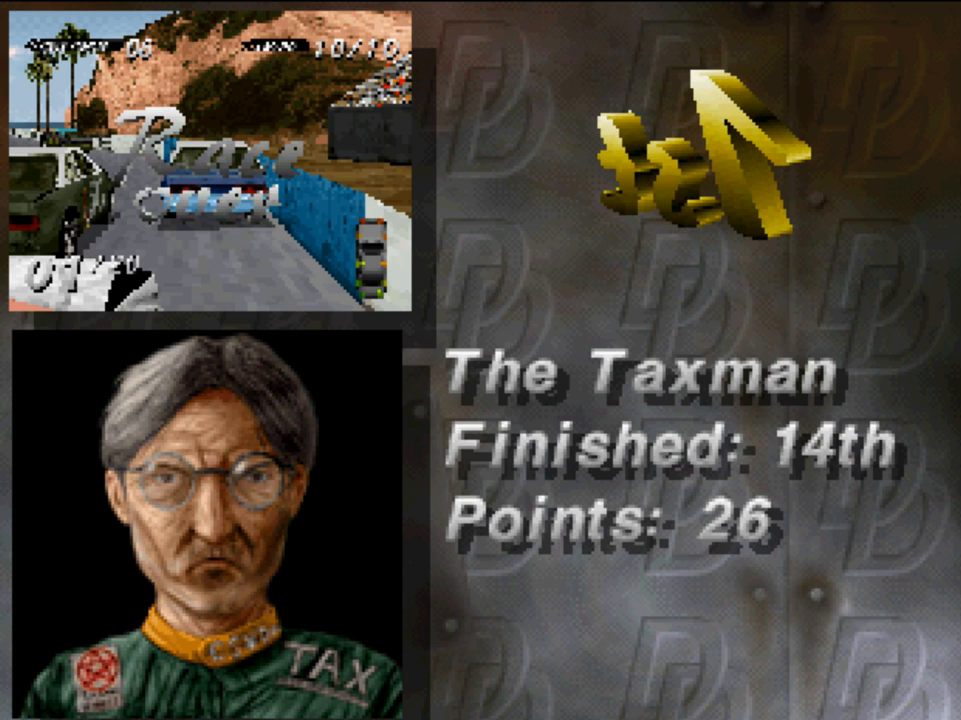
{"buttons": [], "left_stick": "center", "right_stick": "center", "events": []}
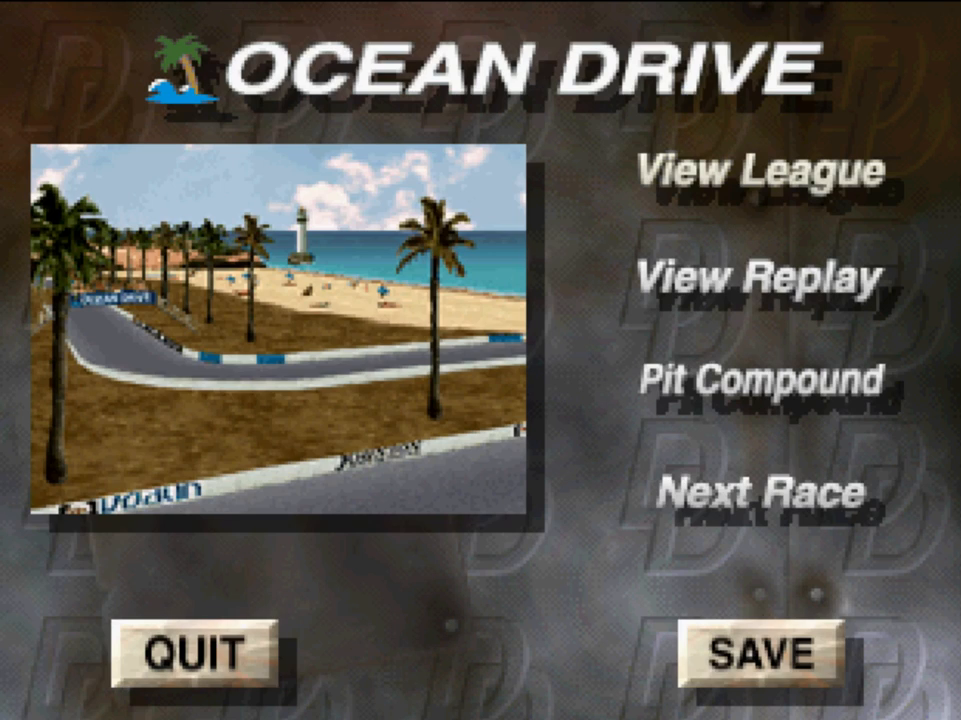
{"buttons": [], "left_stick": "center", "right_stick": "center", "events": []}
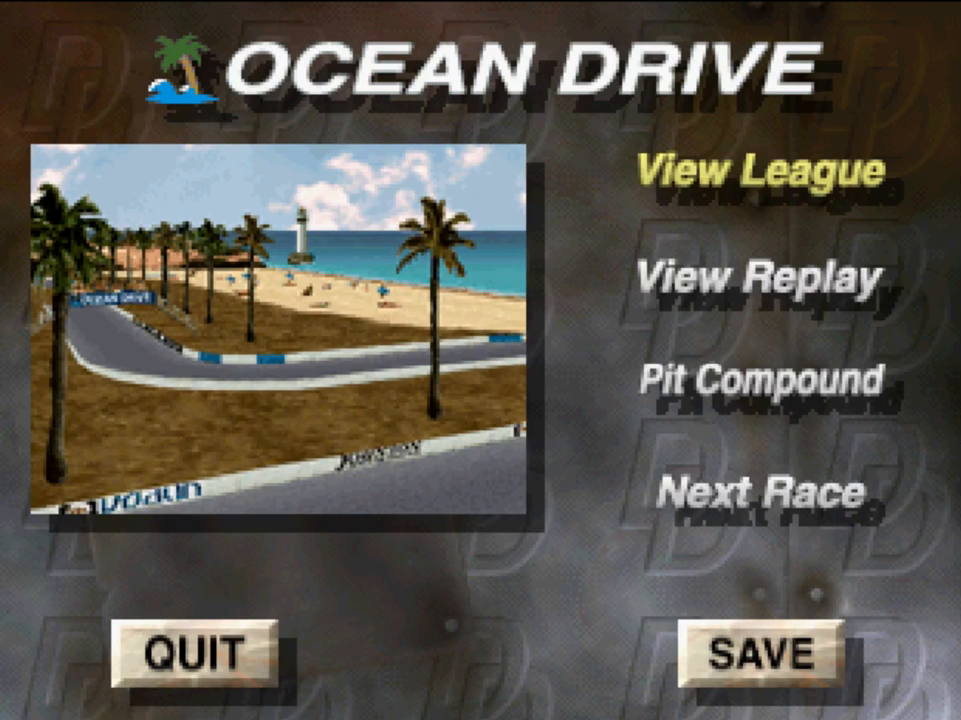
{"buttons": [], "left_stick": "center", "right_stick": "center", "events": []}
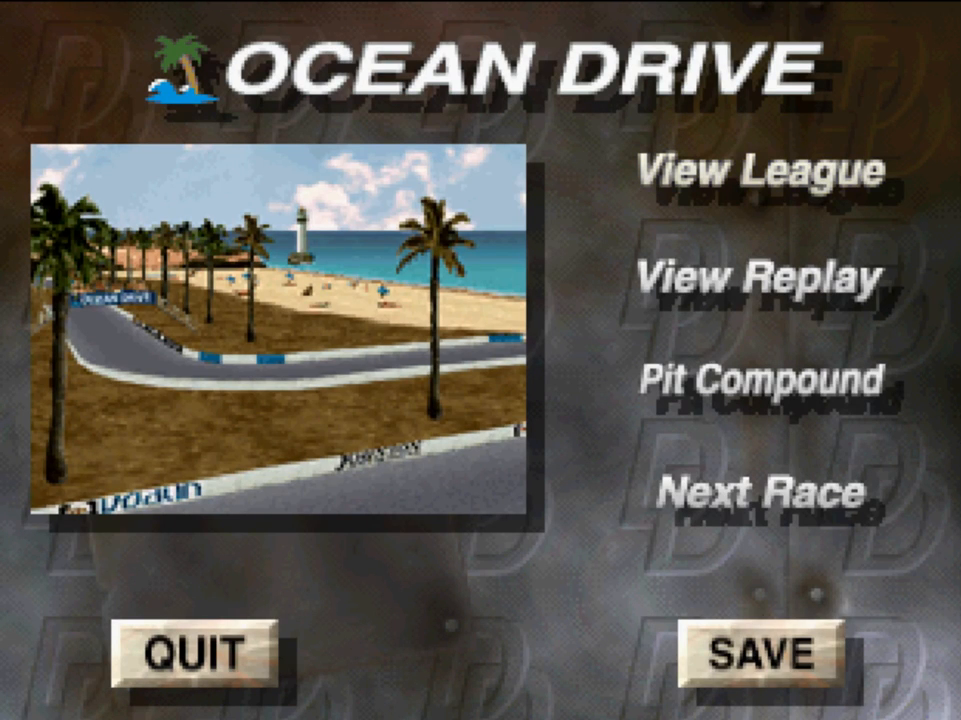
{"buttons": [], "left_stick": "center", "right_stick": "center", "events": []}
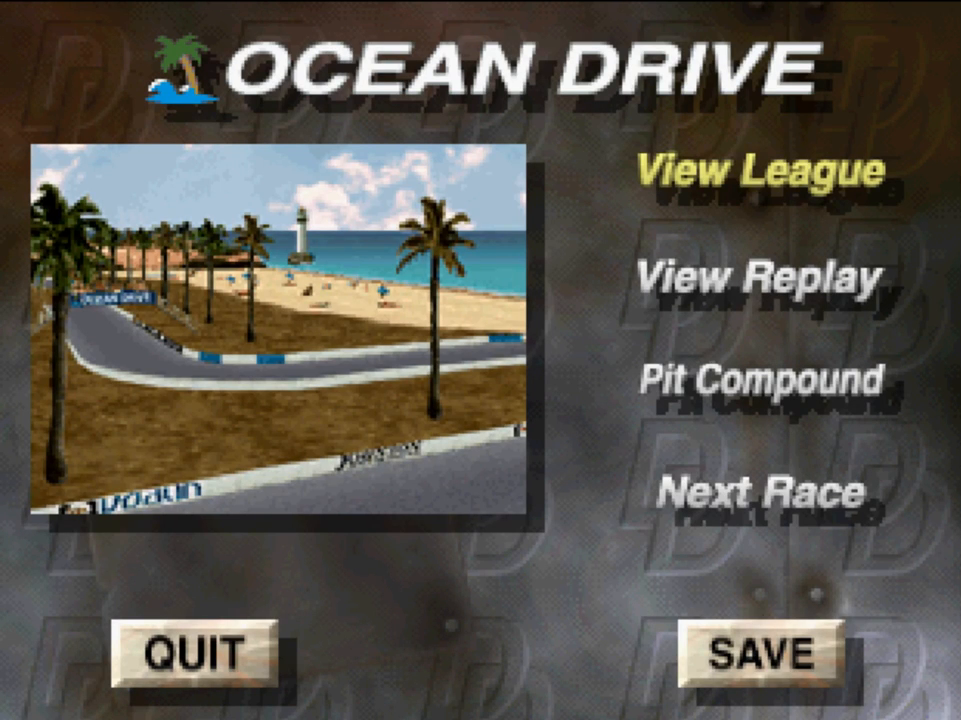
{"buttons": [], "left_stick": "center", "right_stick": "down", "events": [[483, "right_stick", "down"]]}
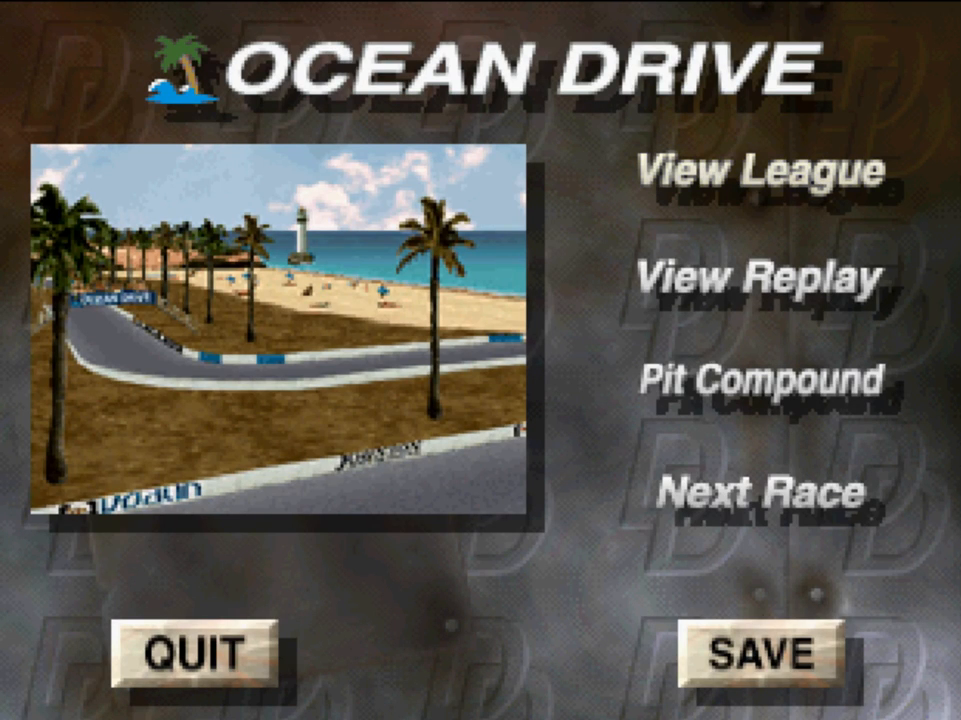
{"buttons": [], "left_stick": "center", "right_stick": "center", "events": [[117, "DPAD_DOWN", "down"], [117, "right_stick", "center"], [250, "DPAD_DOWN", "up"], [350, "DPAD_DOWN", "down"], [417, "DPAD_DOWN", "up"]]}
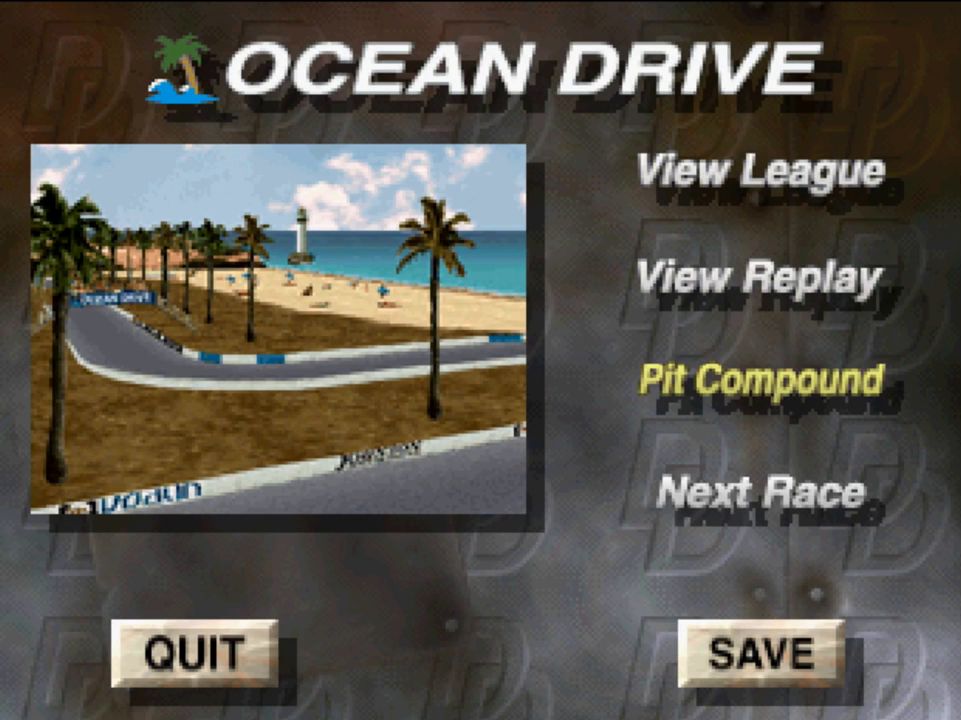
{"buttons": [], "left_stick": "center", "right_stick": "center", "events": [[150, "DPAD_DOWN", "down"], [250, "DPAD_DOWN", "up"]]}
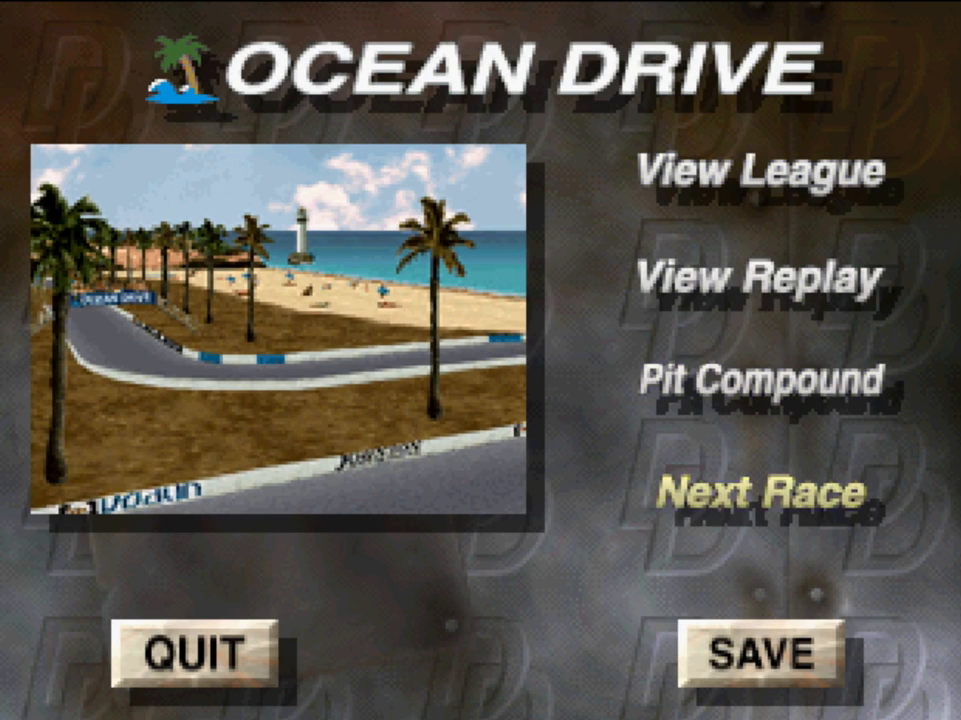
{"buttons": [], "left_stick": "center", "right_stick": "center", "events": [[17, "A", "down"], [83, "A", "up"]]}
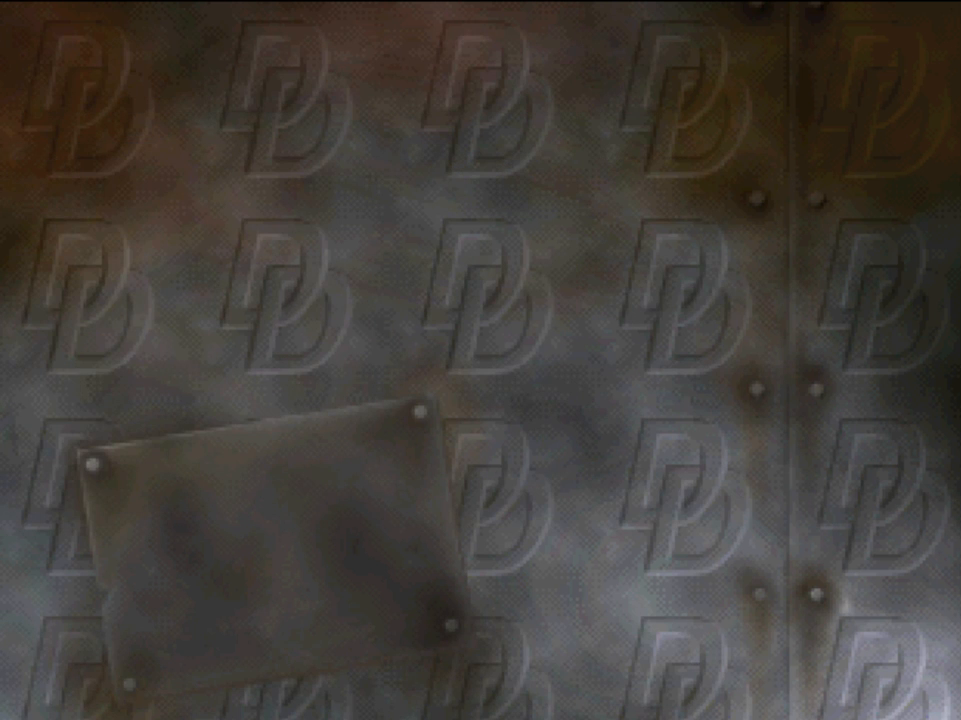
{"buttons": [], "left_stick": "center", "right_stick": "center", "events": []}
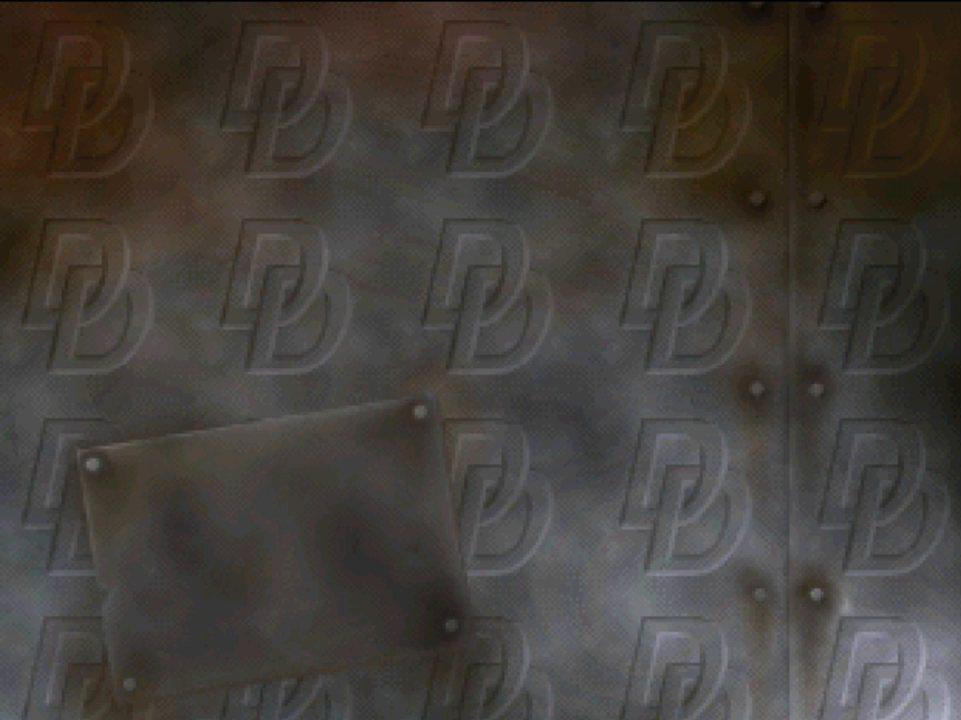
{"buttons": [], "left_stick": "center", "right_stick": "center", "events": []}
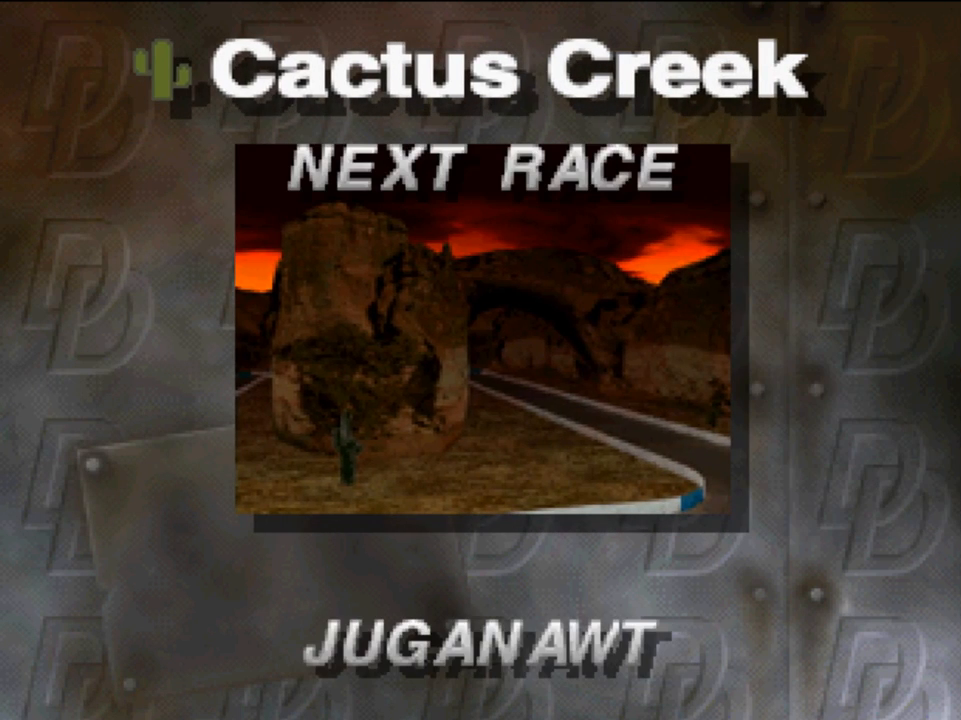
{"buttons": [], "left_stick": "center", "right_stick": "center", "events": []}
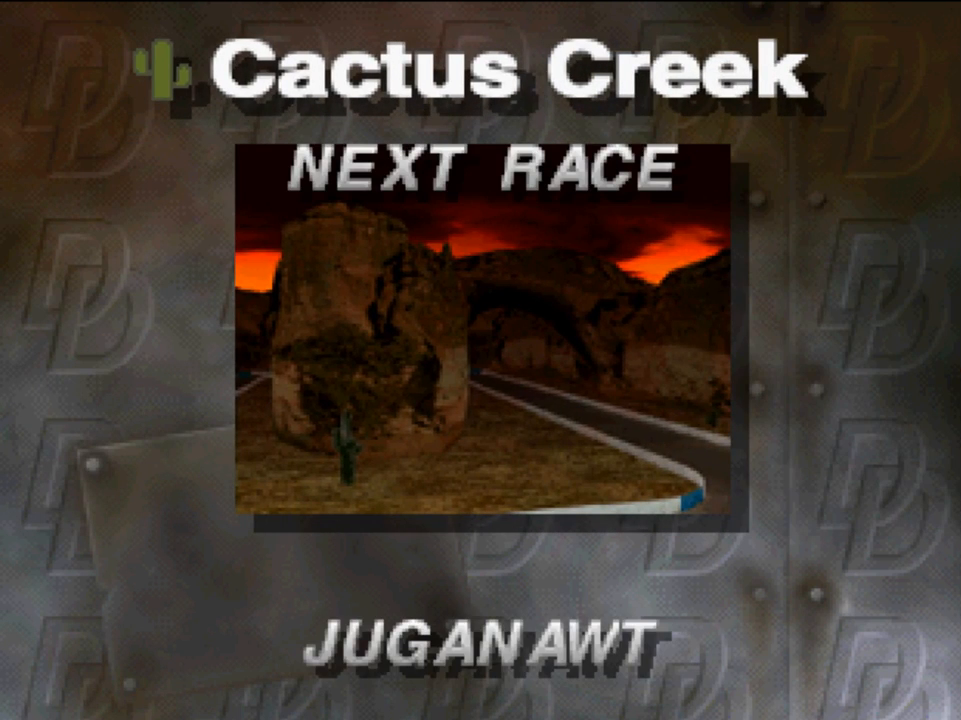
{"buttons": [], "left_stick": "center", "right_stick": "center", "events": [[417, "A", "down"], [483, "A", "up"]]}